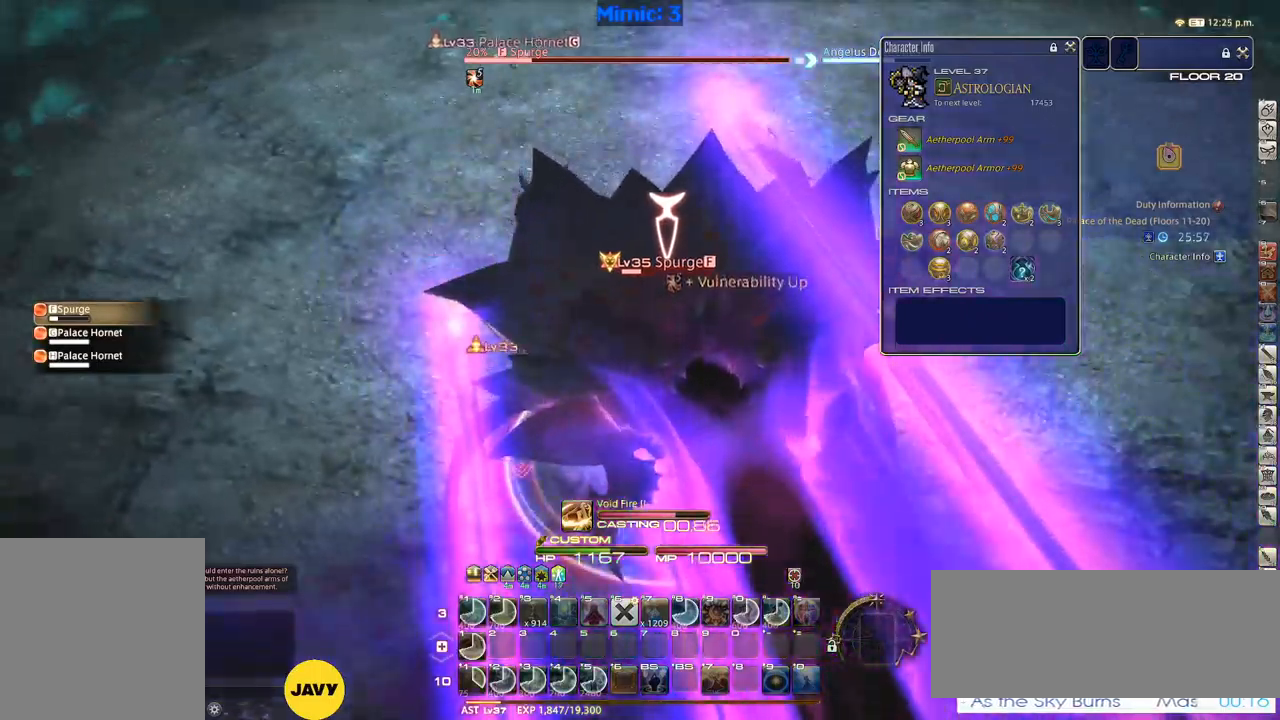
Gameplay with keyboard; each line is a JSON object with the keys held at the frame after it. "events" lists presses ("down") and releases ("up") of ".", "/", "0", "1", "2", "3", "4", "5", "6", "7", "8", "9", "a", "alt_l", "alt_r", "b", "backslash", "backspace", "c", "caps_lock", "comma", "ctrl_l", "ctrl_r", "d", "down", "e", "equals", "escape", "f", "f1", "f10", "f11", "f12", "f2", "f3", "f4", "f5", "f6", "f7", "f8", "f9", "g", "h", "i", "j", "k", "l", "lbracket", "left", "m", "minus", "n", "o", "p", "q", "quote", "r", "rbracket", "return", "right", "s", "semicolon", "shift_l", "shift_r", "space", "super", "t", "tab", "tilde", "u", "up", "v", "w", "x", "y" and "z" between this image and that frame as [ms after this image, input, new state], when the widget could be followed in between. No other keys are recorded. Mouse input is not recorded.
{"keys": [], "events": [[50, "p", "down"], [134, "p", "up"], [234, "p", "down"], [284, "p", "up"], [417, "p", "down"], [467, "p", "up"]]}
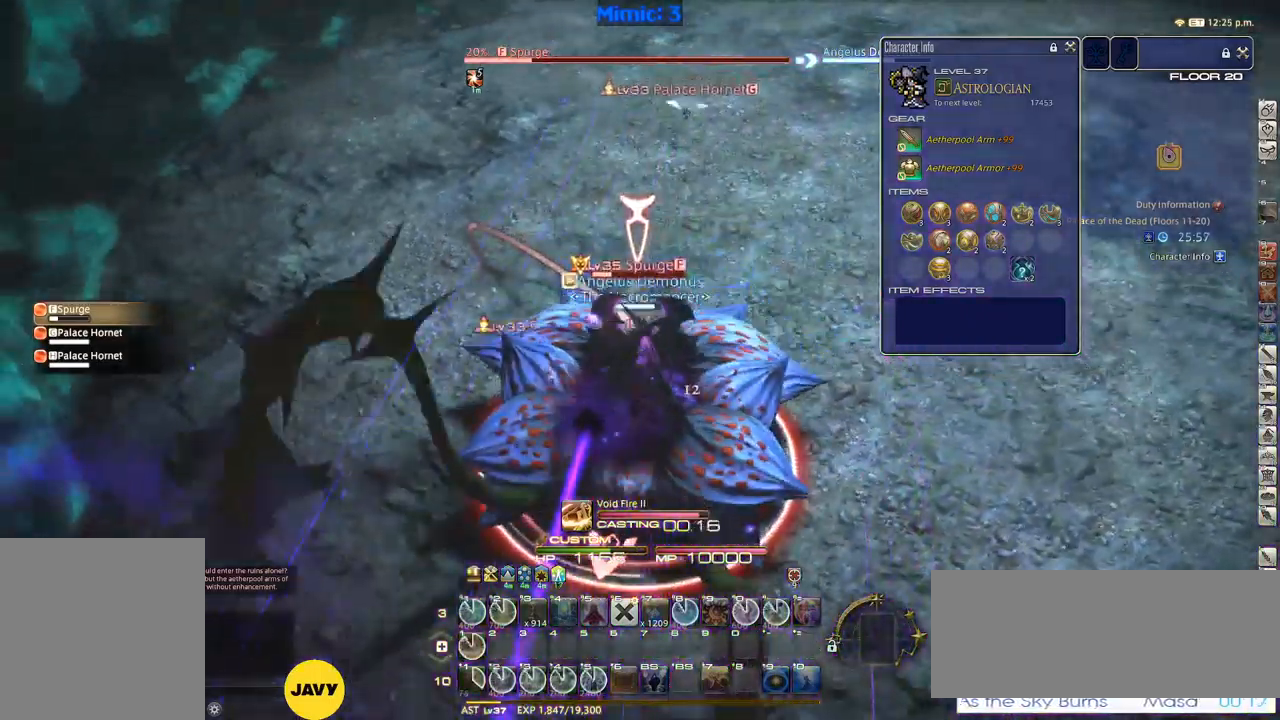
{"keys": ["s"], "events": [[17, "s", "down"]]}
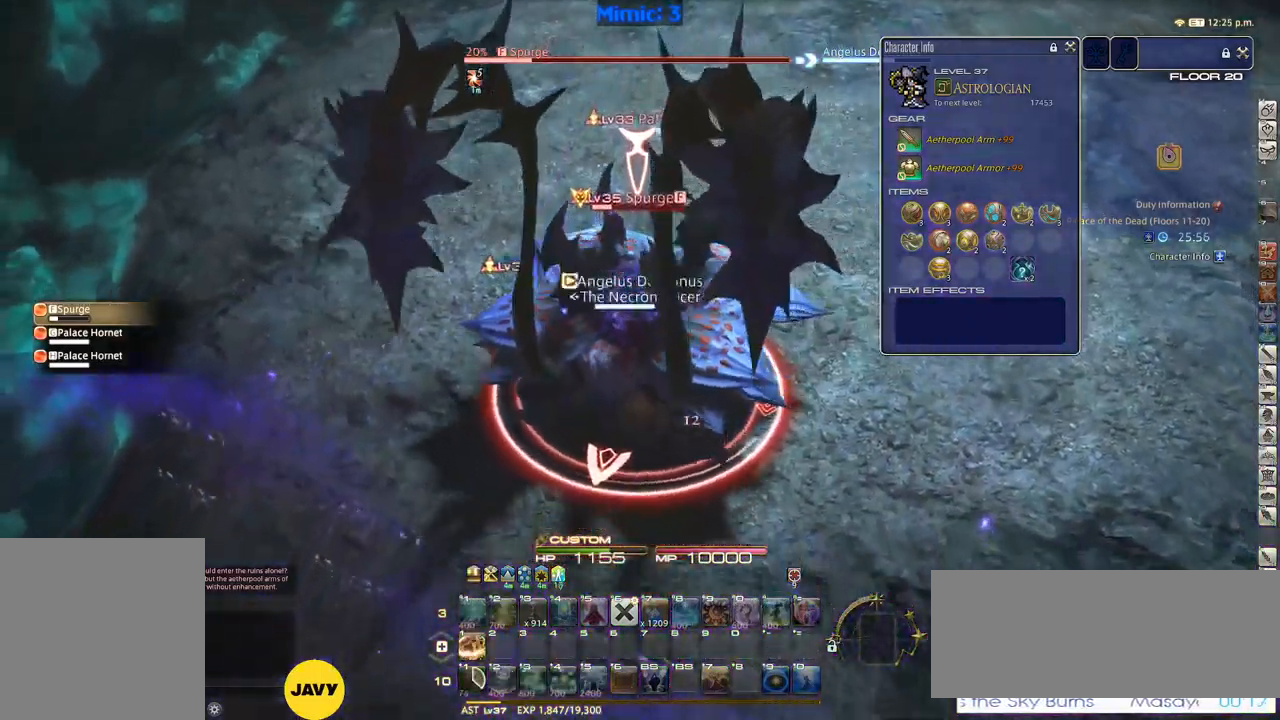
{"keys": [], "events": [[34, "rbracket", "down"], [117, "rbracket", "up"], [350, "s", "up"]]}
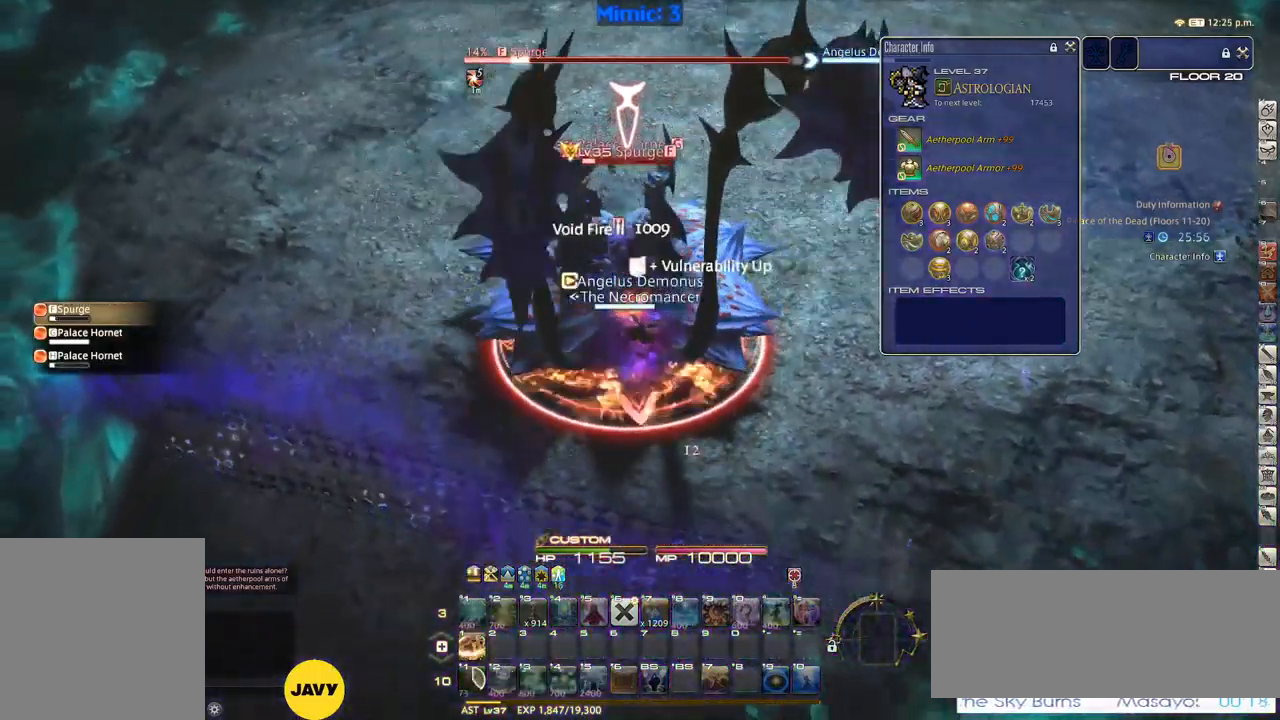
{"keys": [], "events": [[34, "1", "down"], [84, "1", "up"], [184, "1", "down"], [234, "1", "up"], [284, "1", "down"], [417, "1", "up"]]}
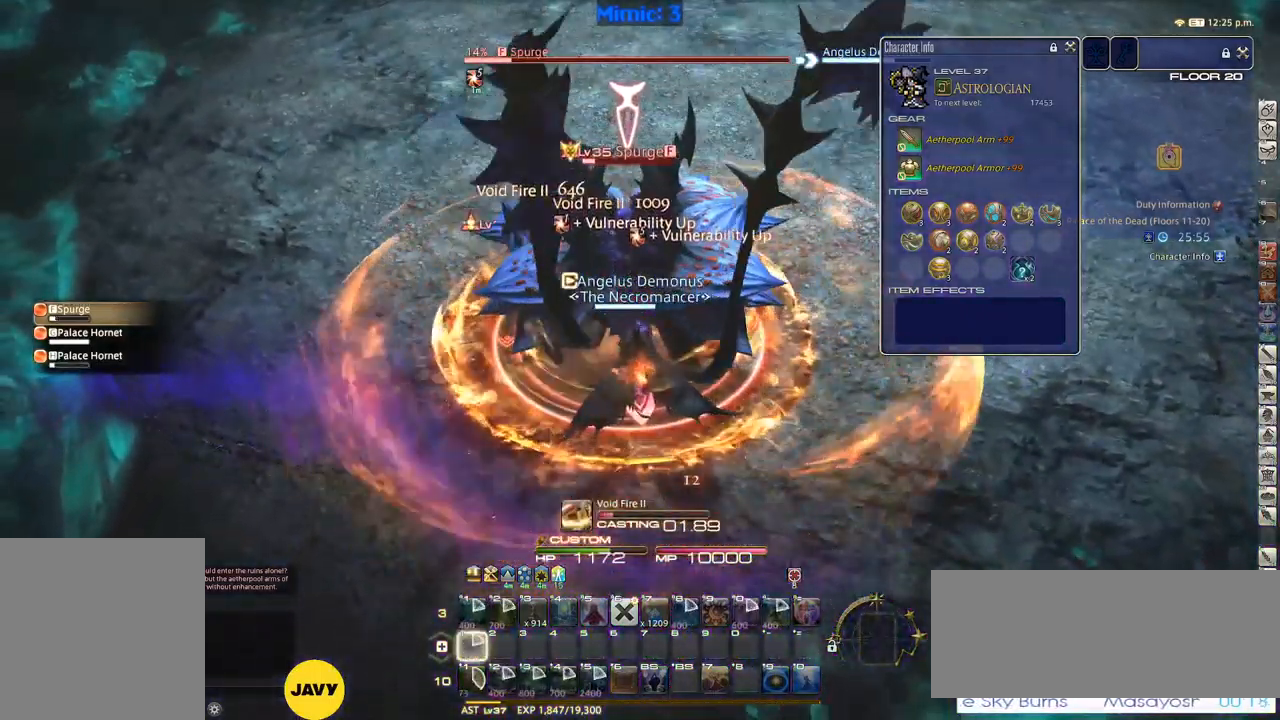
{"keys": [], "events": []}
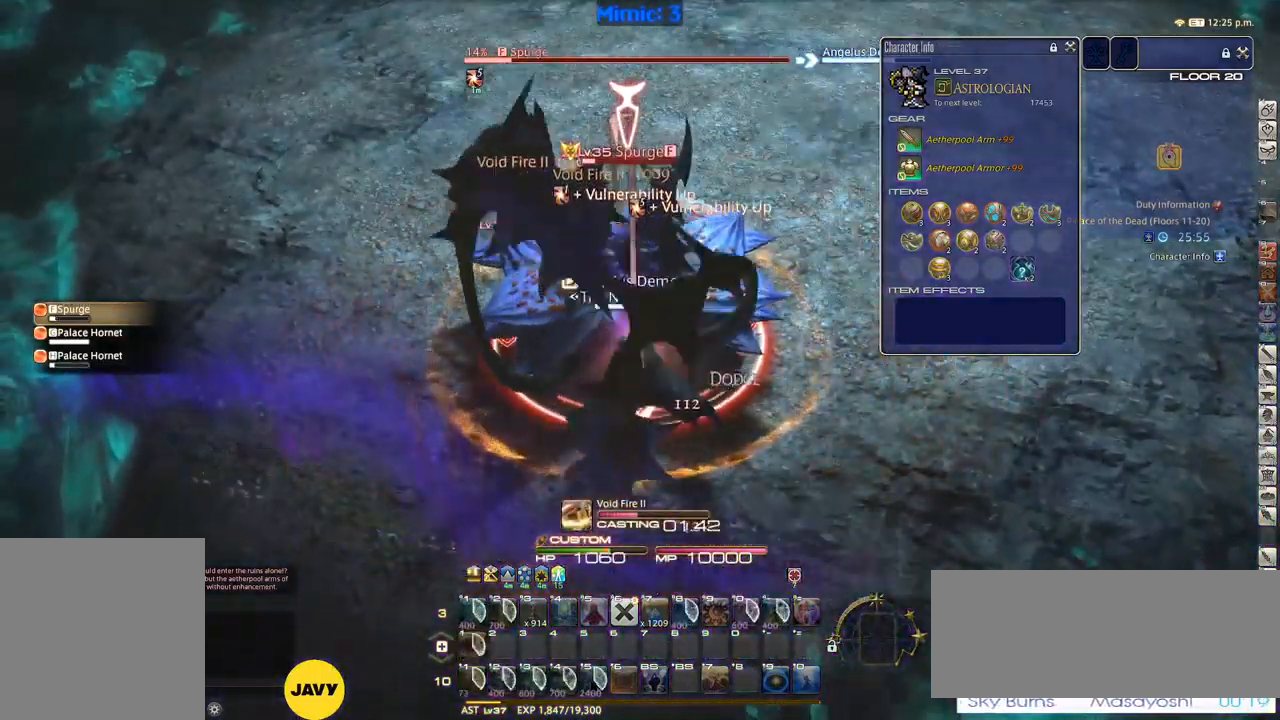
{"keys": [], "events": []}
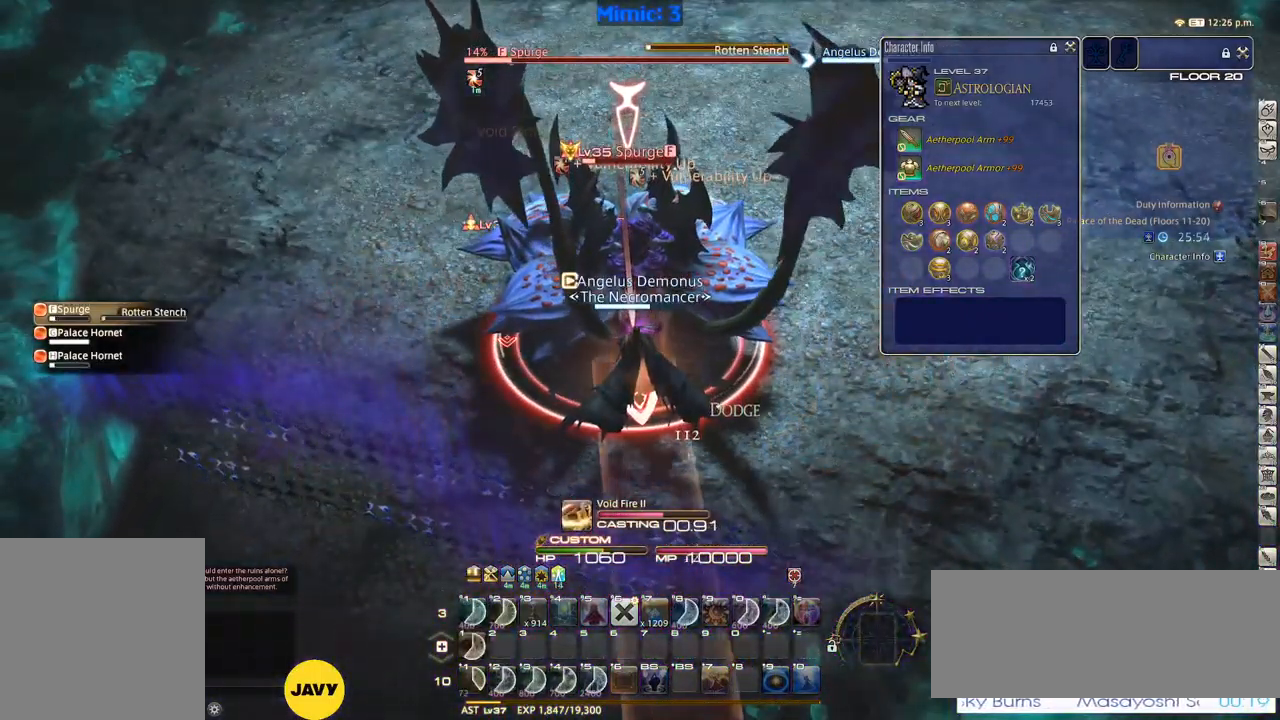
{"keys": [], "events": [[184, "lbracket", "down"], [184, "p", "down"], [234, "p", "up"], [267, "lbracket", "up"]]}
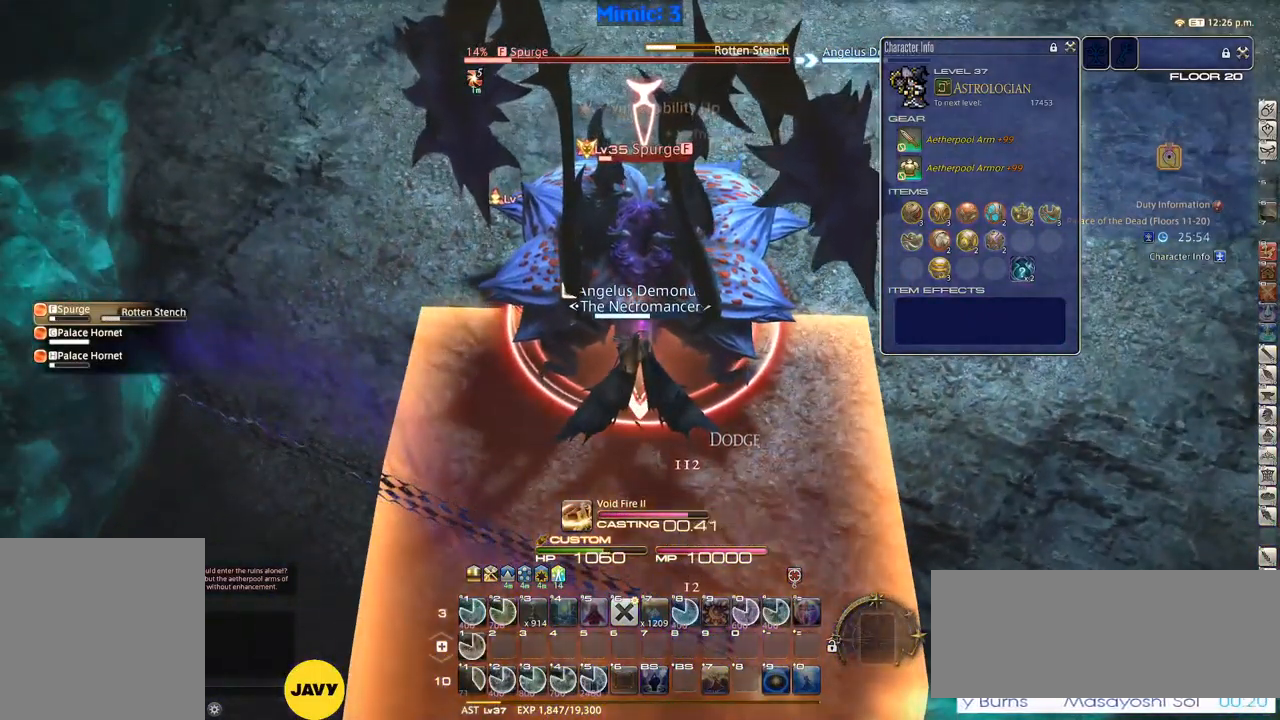
{"keys": ["w"], "events": [[150, "return", "down"], [200, "return", "up"], [284, "return", "down"], [284, "w", "down"], [400, "return", "up"]]}
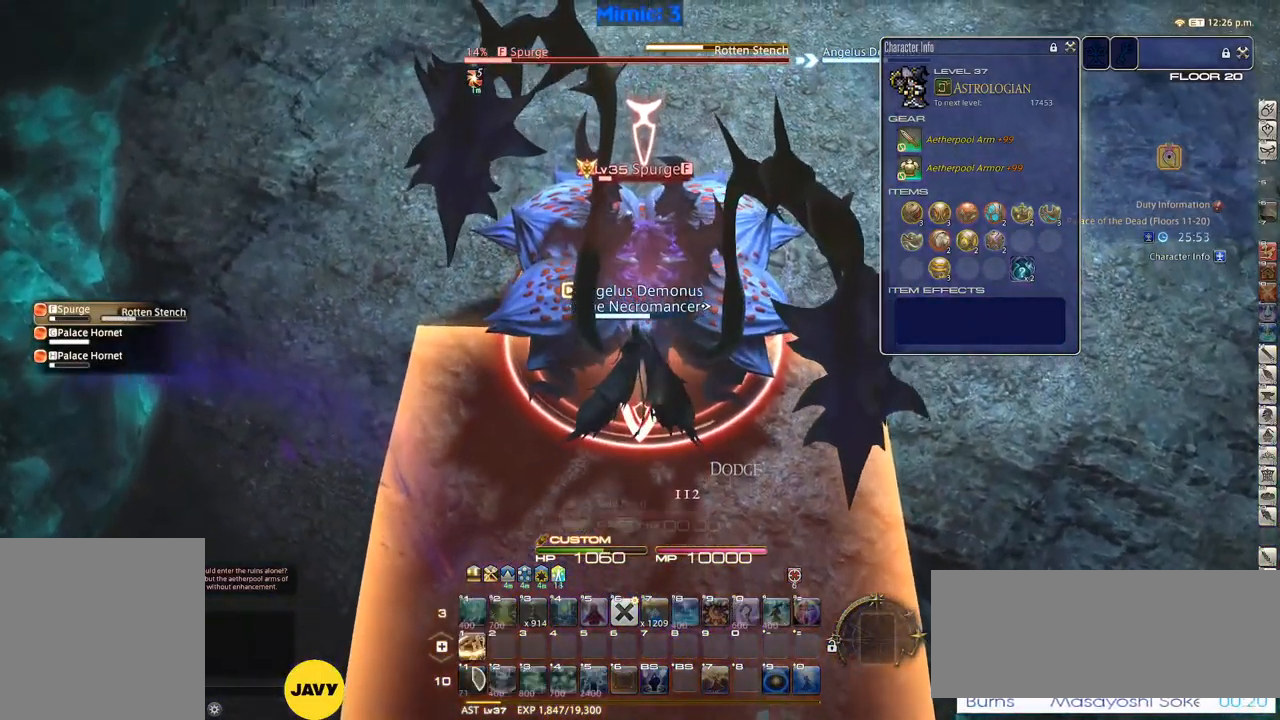
{"keys": ["w"], "events": []}
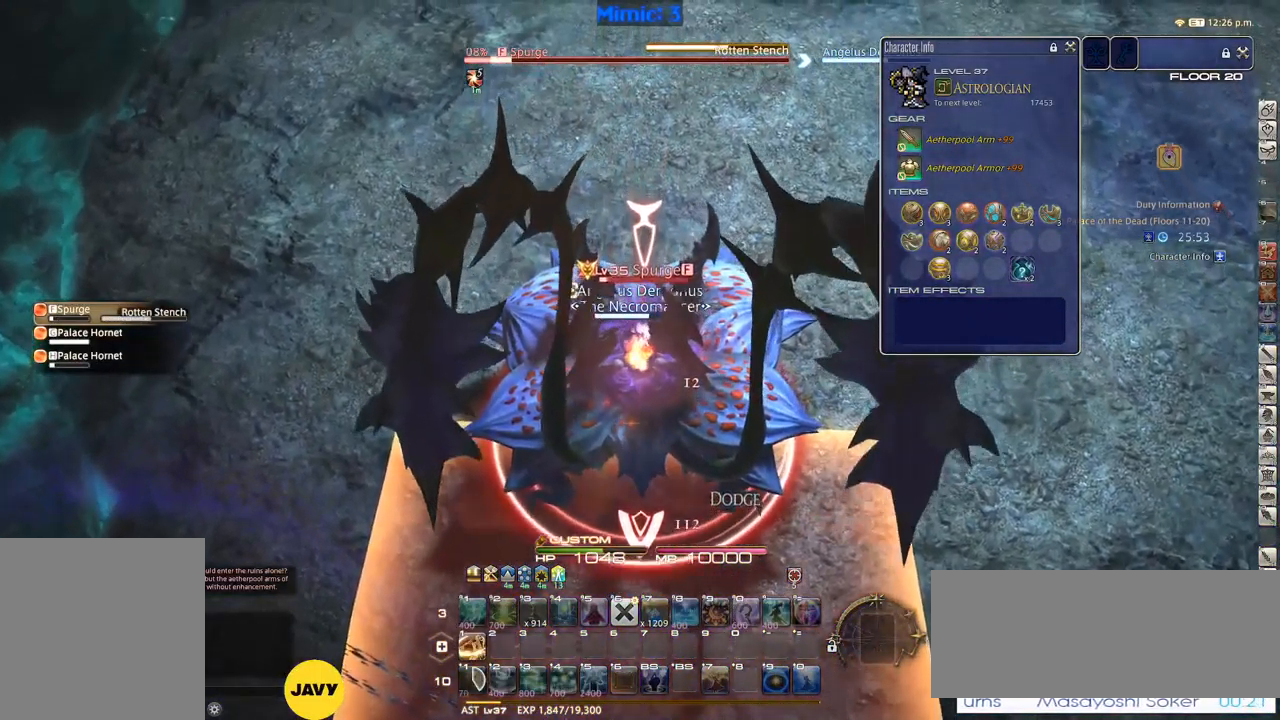
{"keys": ["rbracket"], "events": [[267, "w", "up"], [317, "1", "down"], [317, "rbracket", "down"], [367, "1", "up"], [367, "minus", "down"], [417, "1", "down"], [417, "minus", "up"], [467, "1", "up"]]}
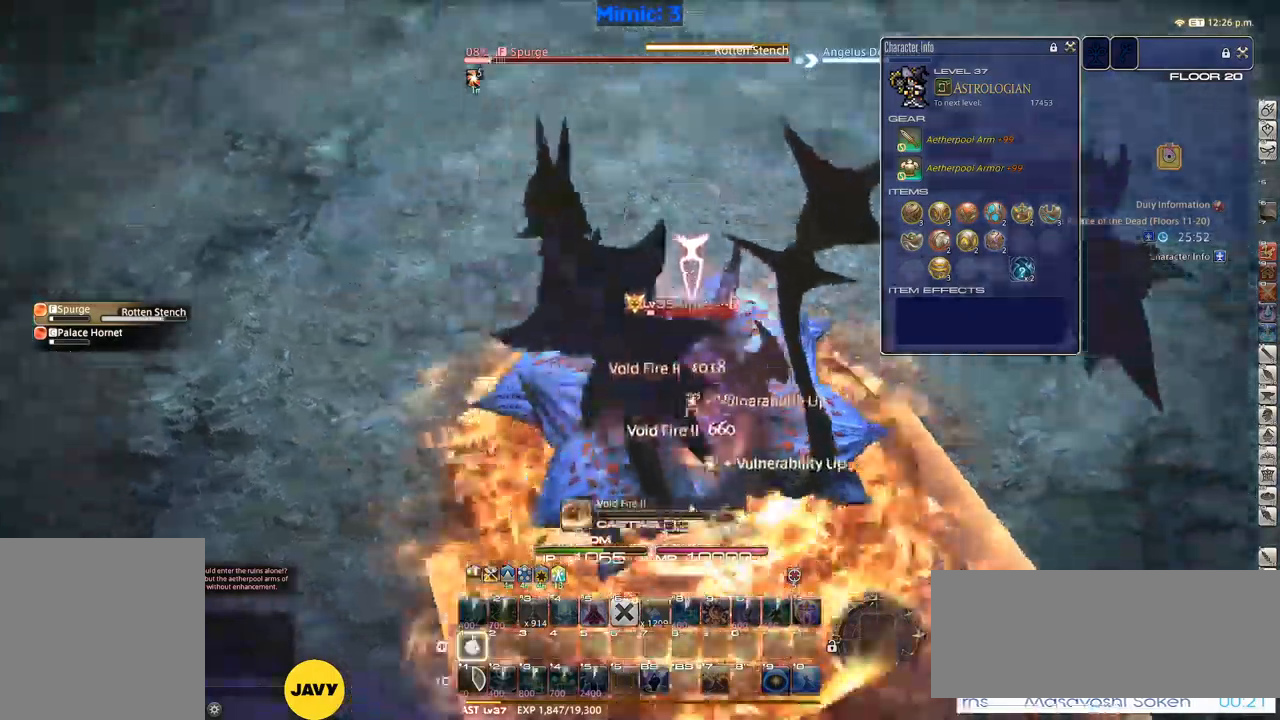
{"keys": ["rbracket"], "events": [[33, "1", "down"], [117, "1", "up"], [167, "1", "down"], [217, "1", "up"], [267, "1", "down"], [400, "1", "up"]]}
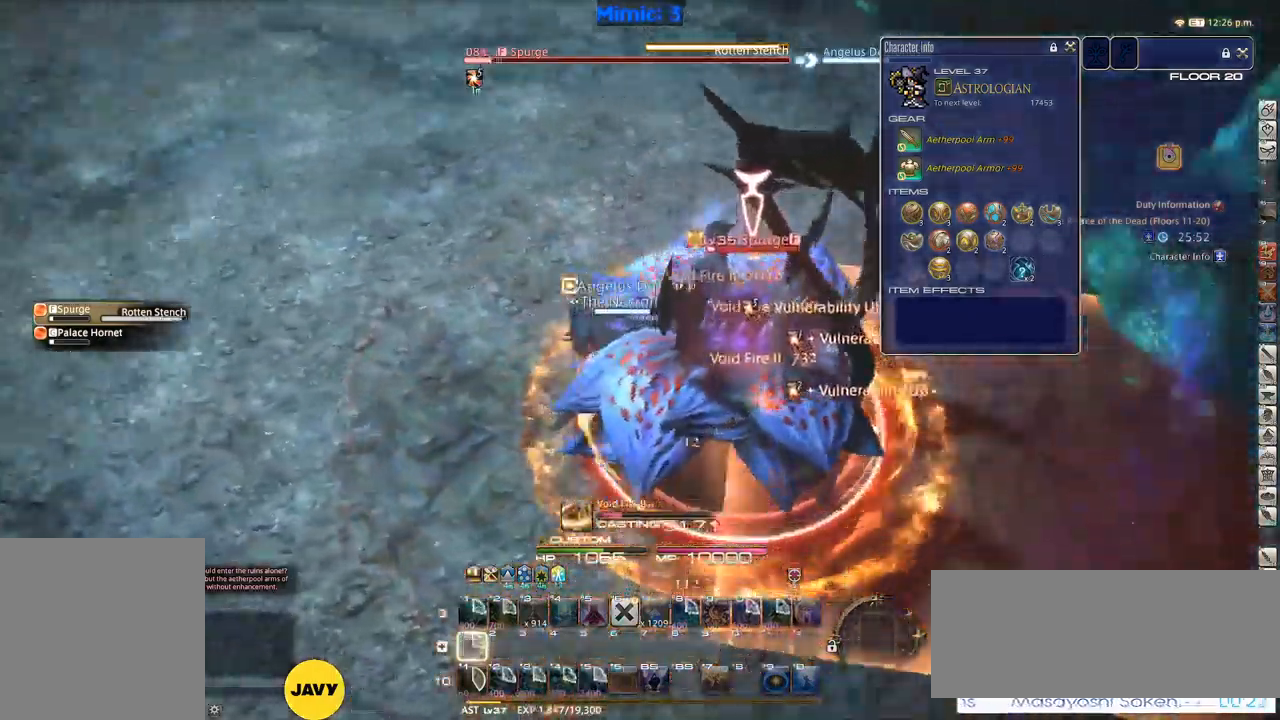
{"keys": ["rbracket"], "events": []}
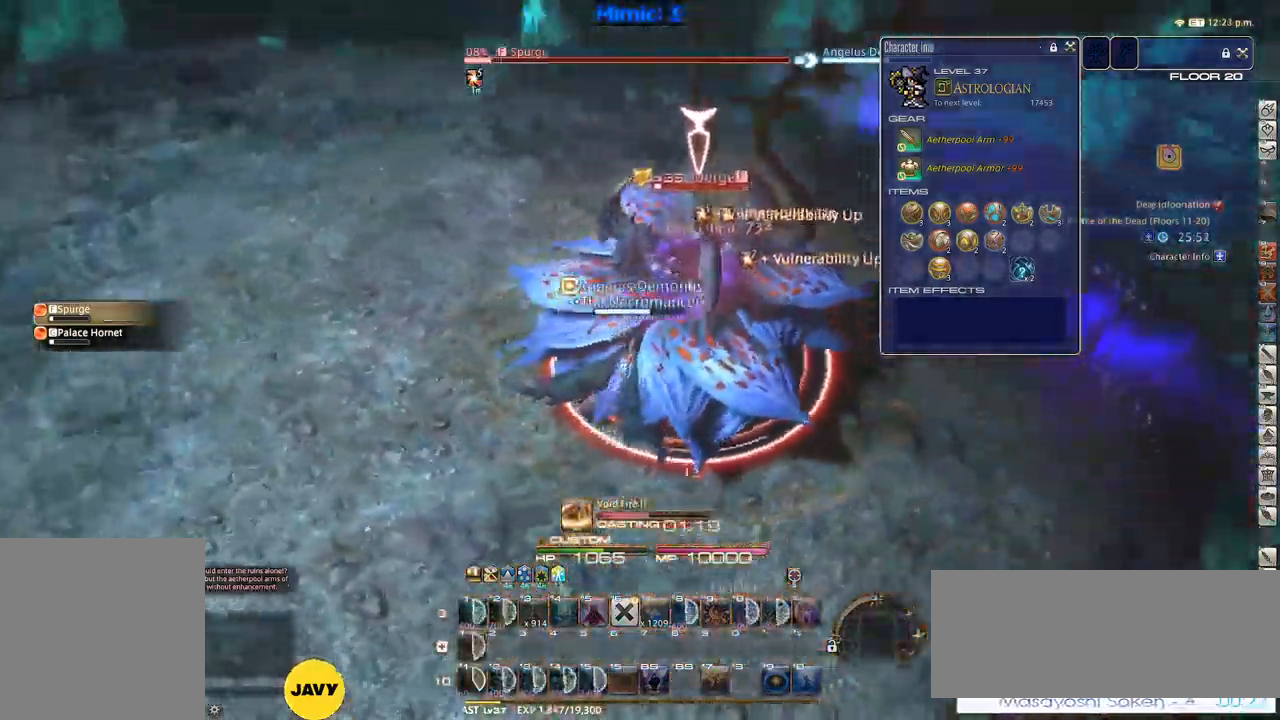
{"keys": [], "events": [[200, "minus", "down"], [300, "rbracket", "up"], [333, "minus", "up"]]}
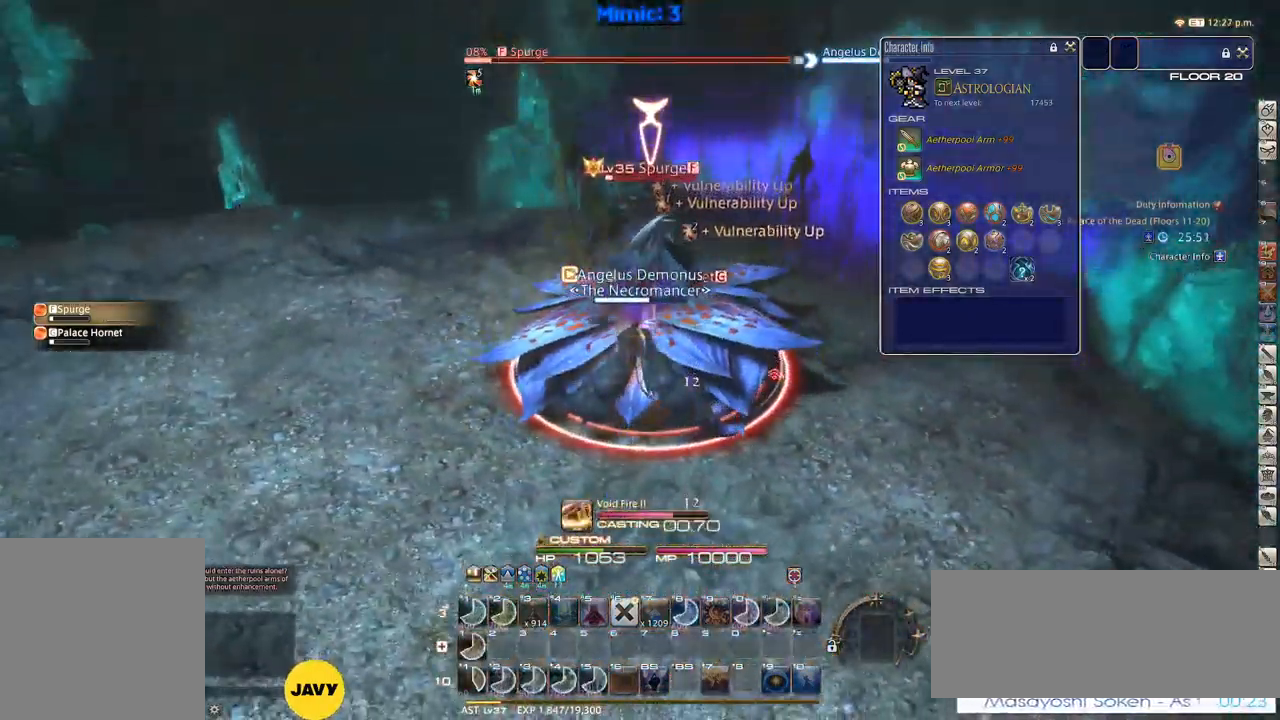
{"keys": [], "events": [[83, "rbracket", "down"], [167, "rbracket", "up"], [267, "rbracket", "down"], [400, "rbracket", "up"]]}
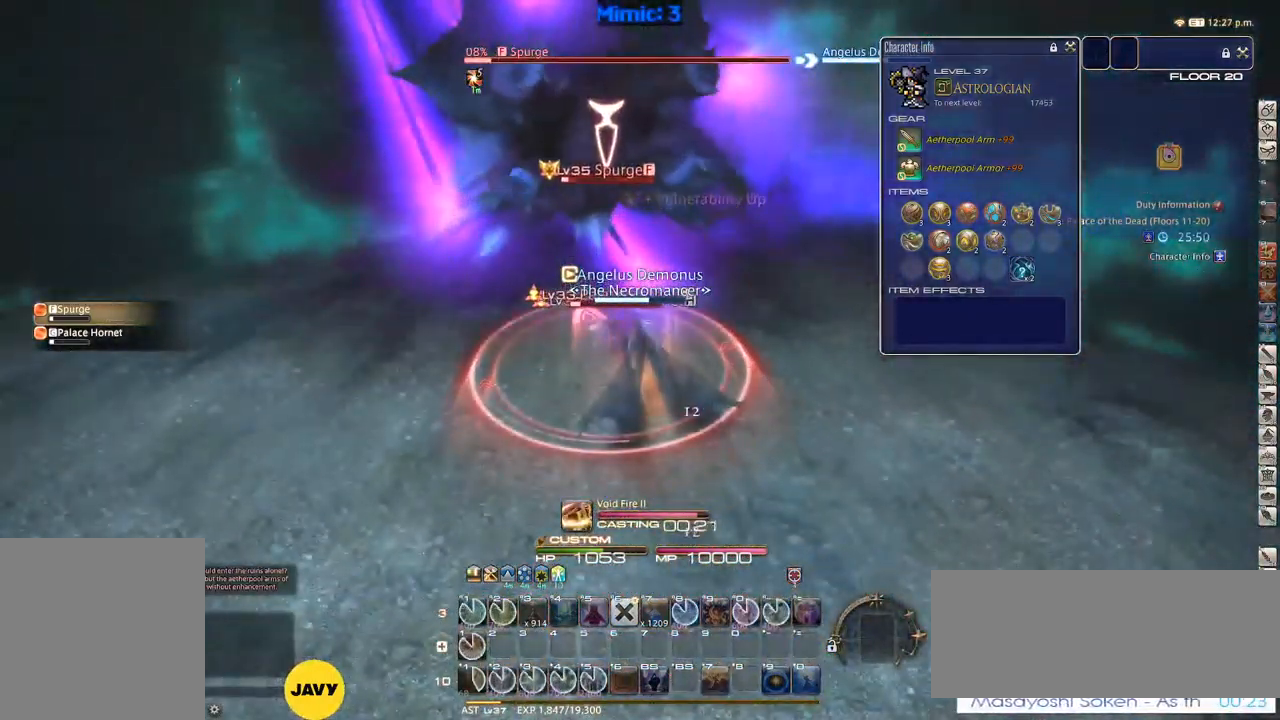
{"keys": ["w"], "events": [[267, "w", "down"]]}
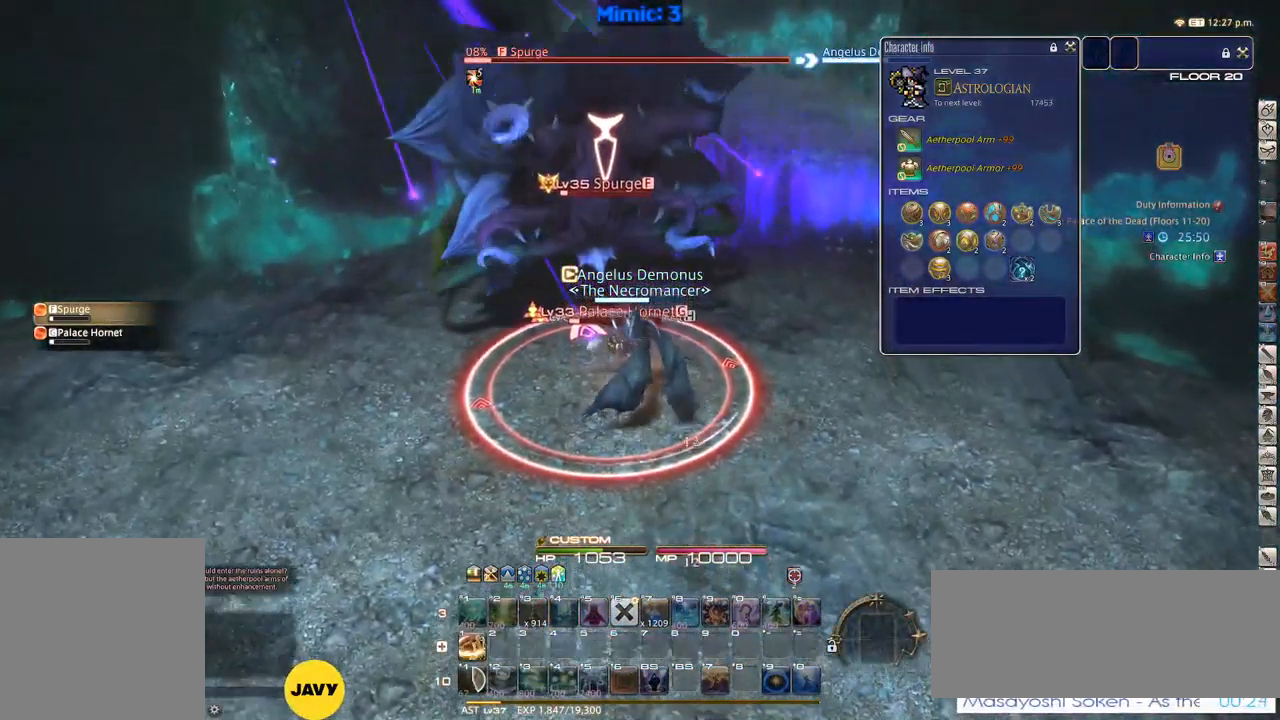
{"keys": ["w"], "events": []}
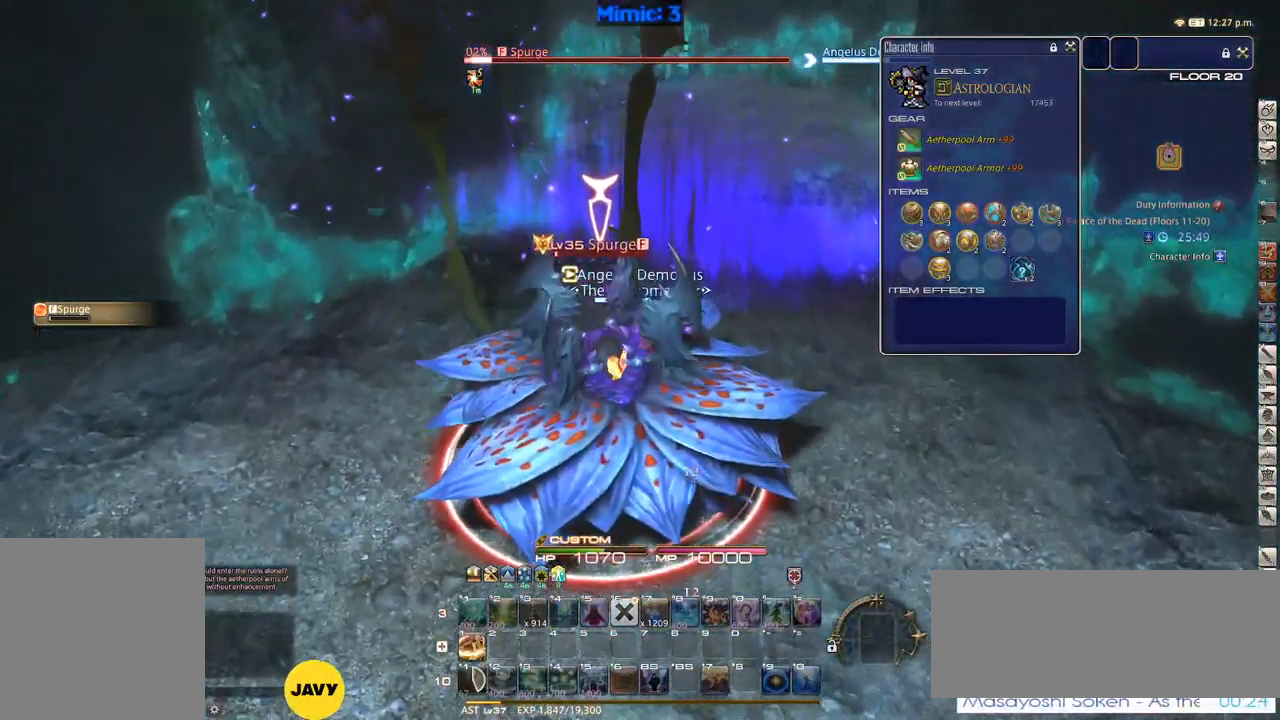
{"keys": ["1"], "events": [[117, "w", "up"], [167, "1", "down"], [167, "rbracket", "down"], [267, "rbracket", "up"], [350, "1", "up"], [400, "1", "down"]]}
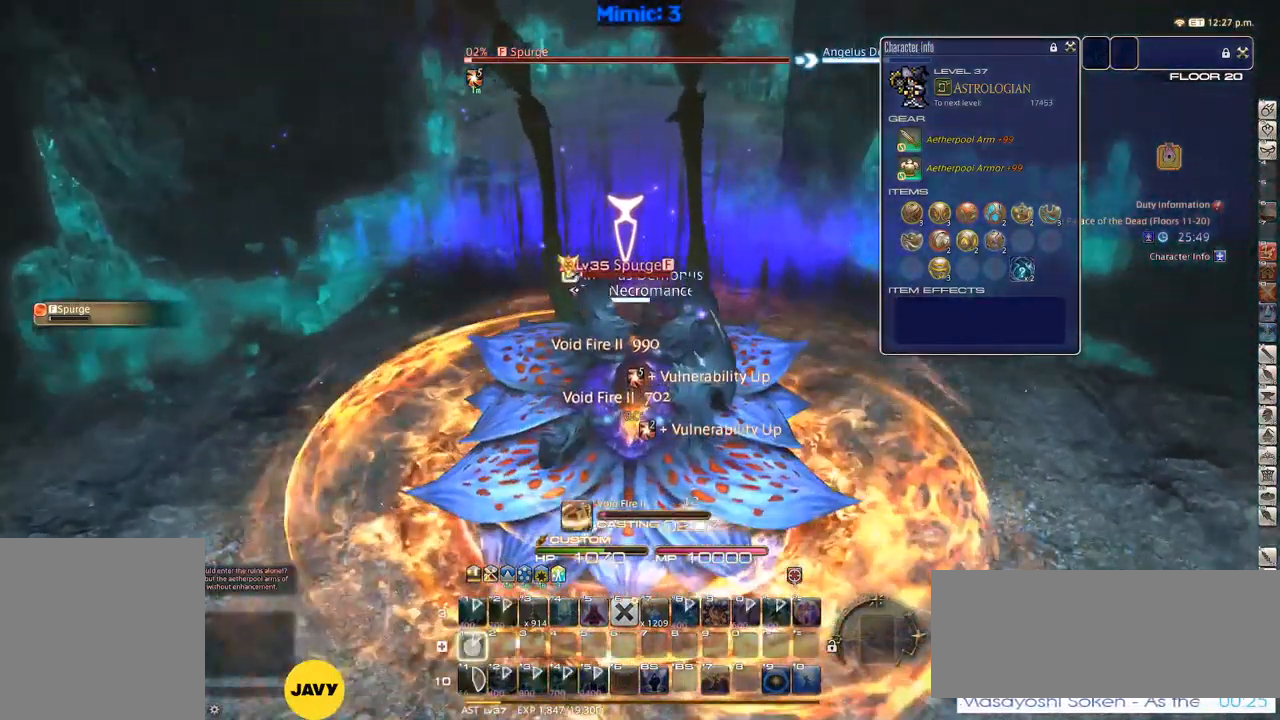
{"keys": [], "events": [[50, "1", "up"], [83, "rbracket", "down"], [183, "rbracket", "up"]]}
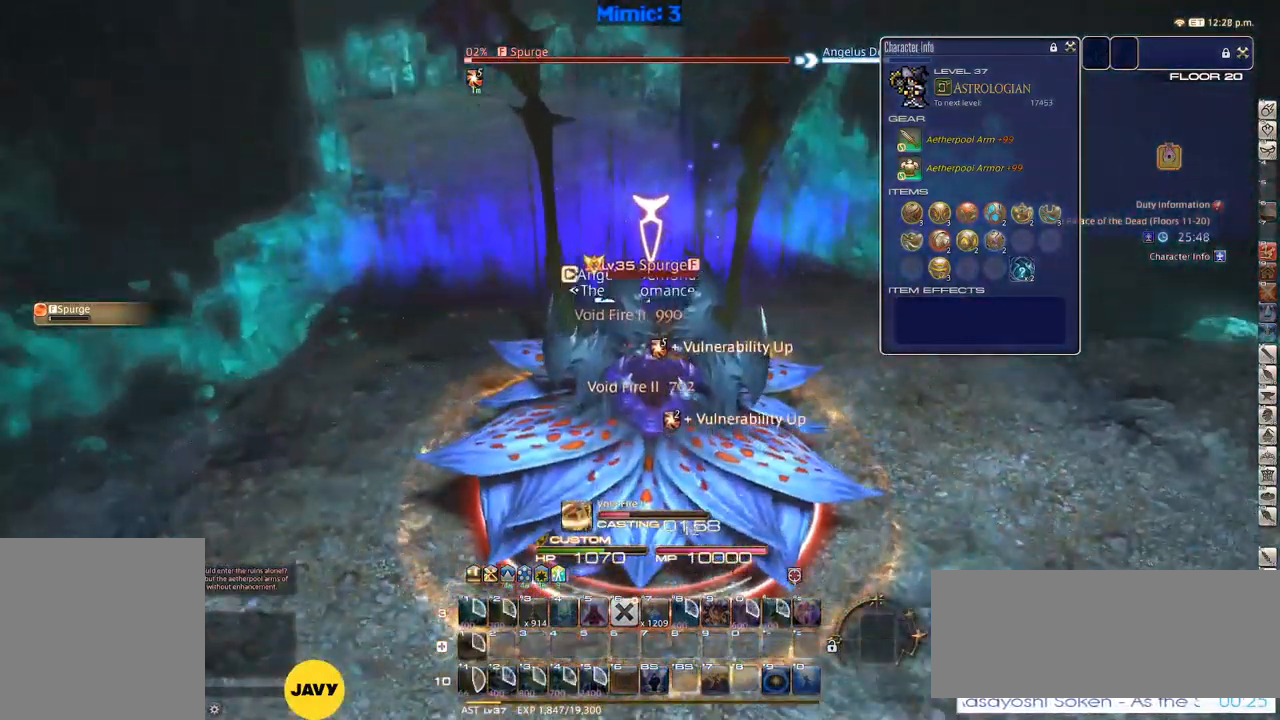
{"keys": [], "events": [[200, "p", "down"], [300, "p", "up"]]}
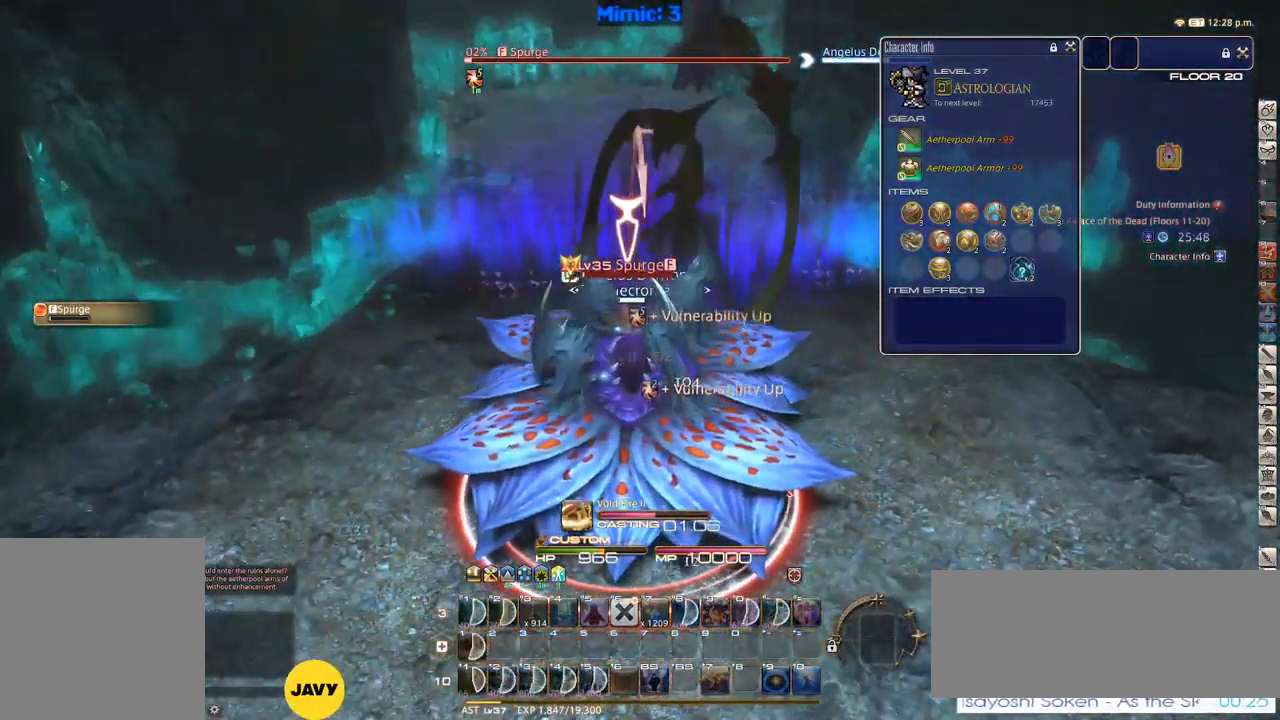
{"keys": [], "events": []}
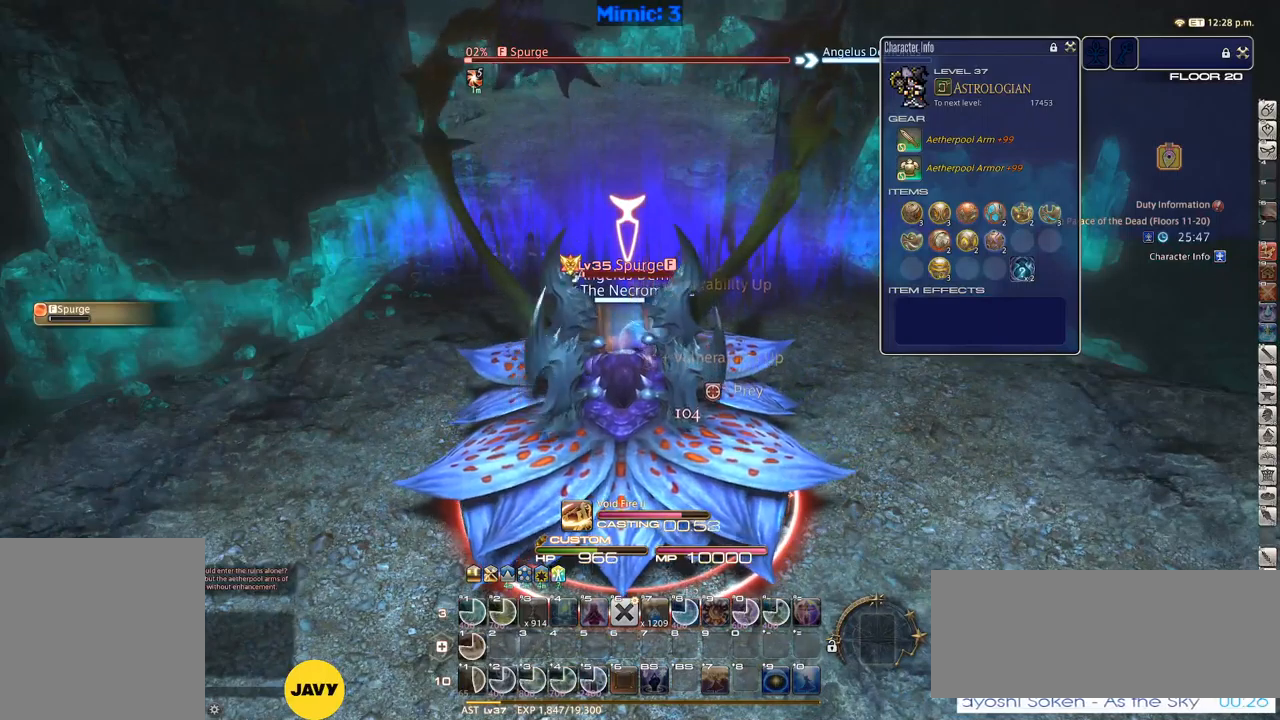
{"keys": ["s"], "events": [[317, "s", "down"]]}
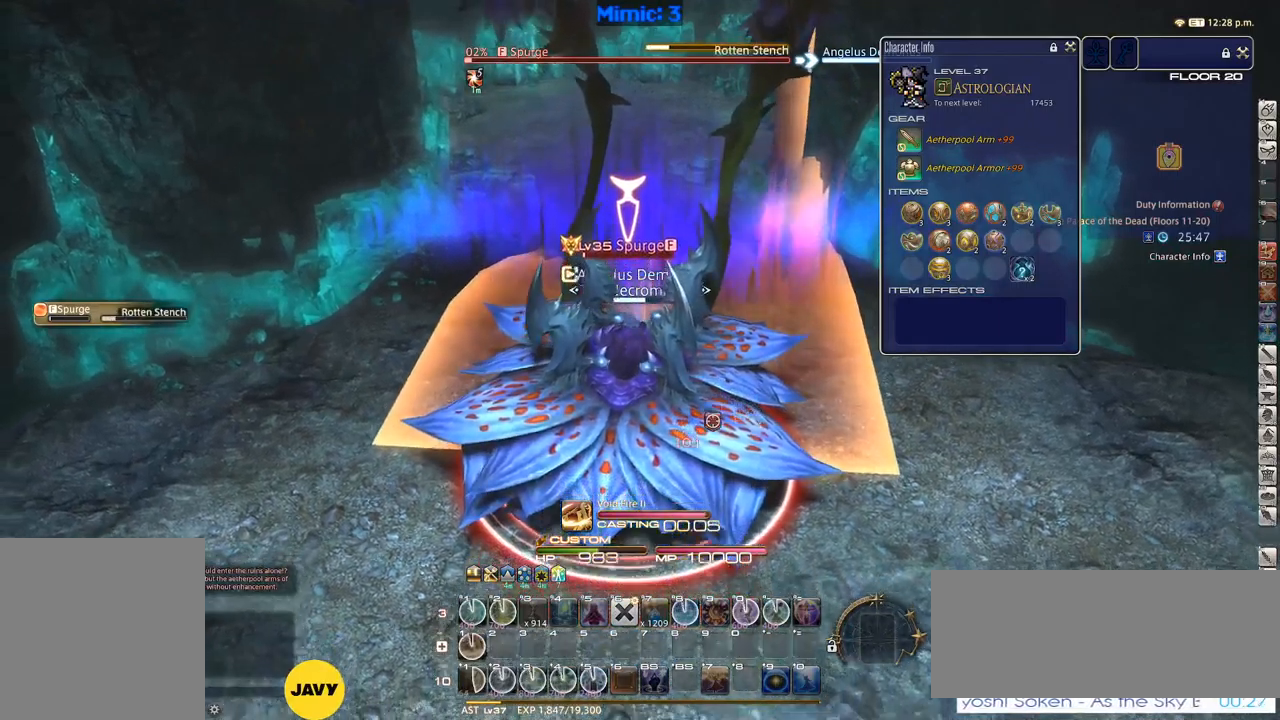
{"keys": ["s"], "events": [[183, "minus", "down"], [217, "minus", "up"]]}
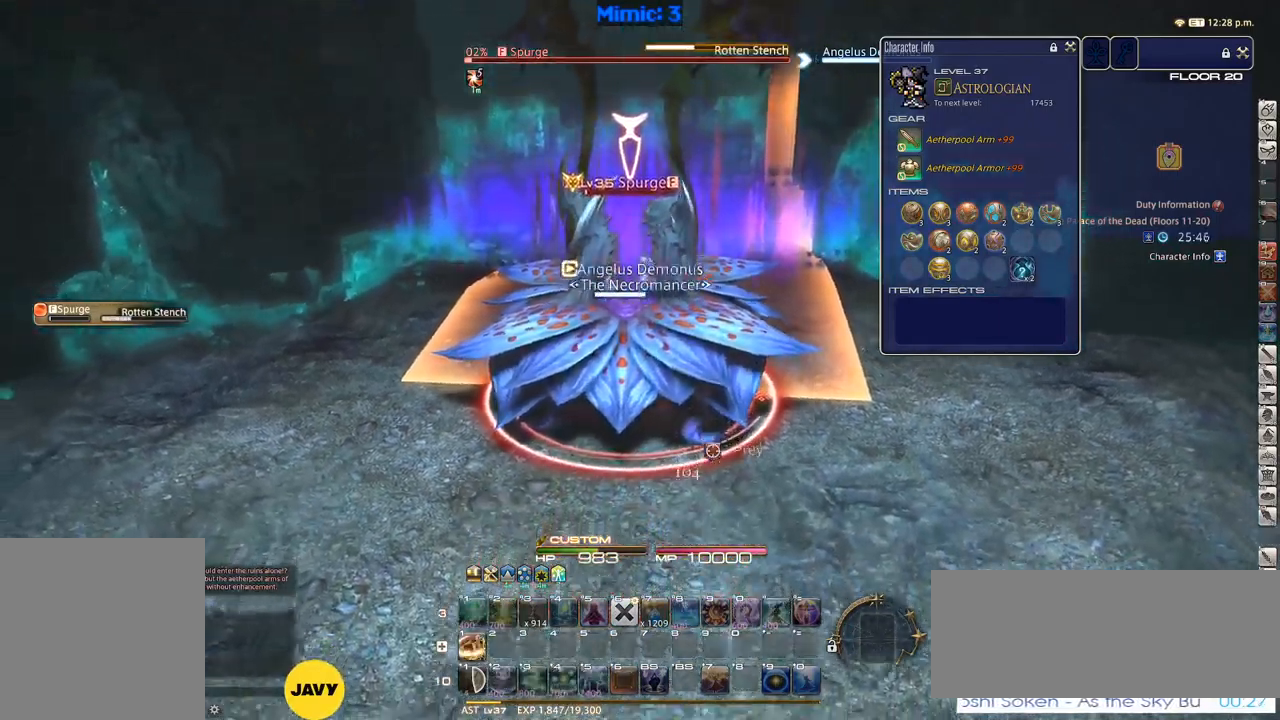
{"keys": ["s"], "events": []}
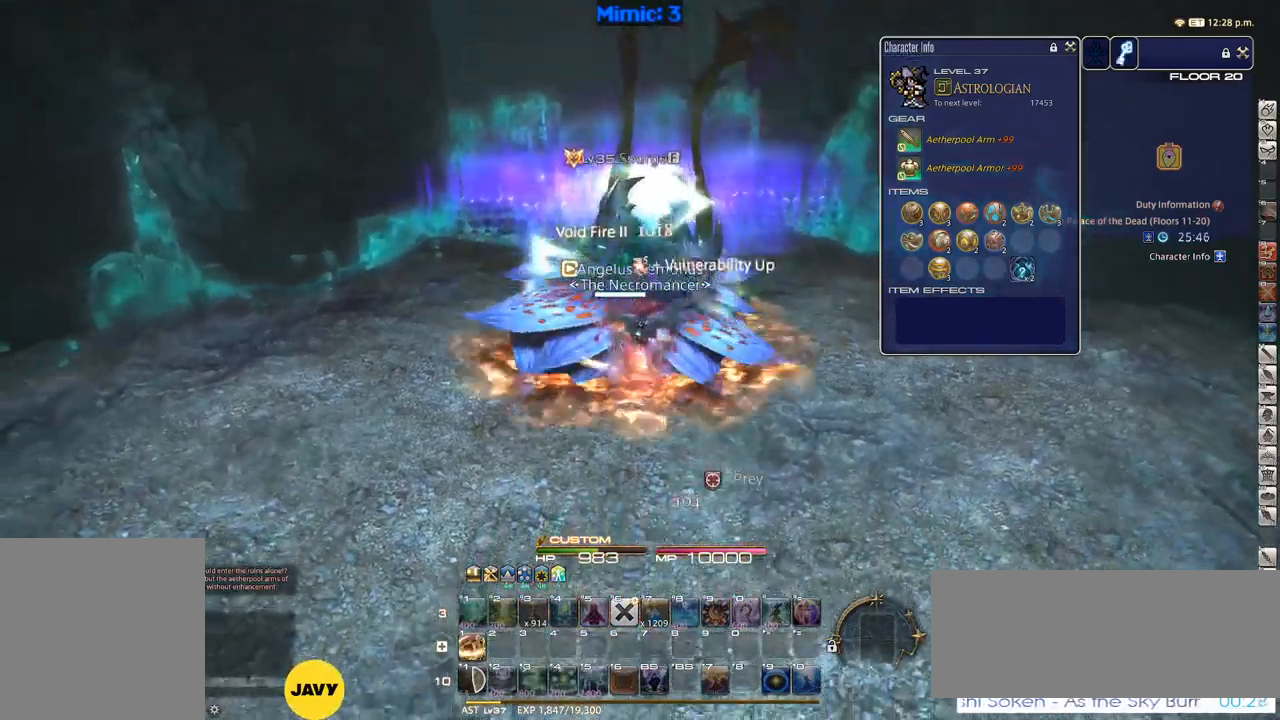
{"keys": ["s"], "events": []}
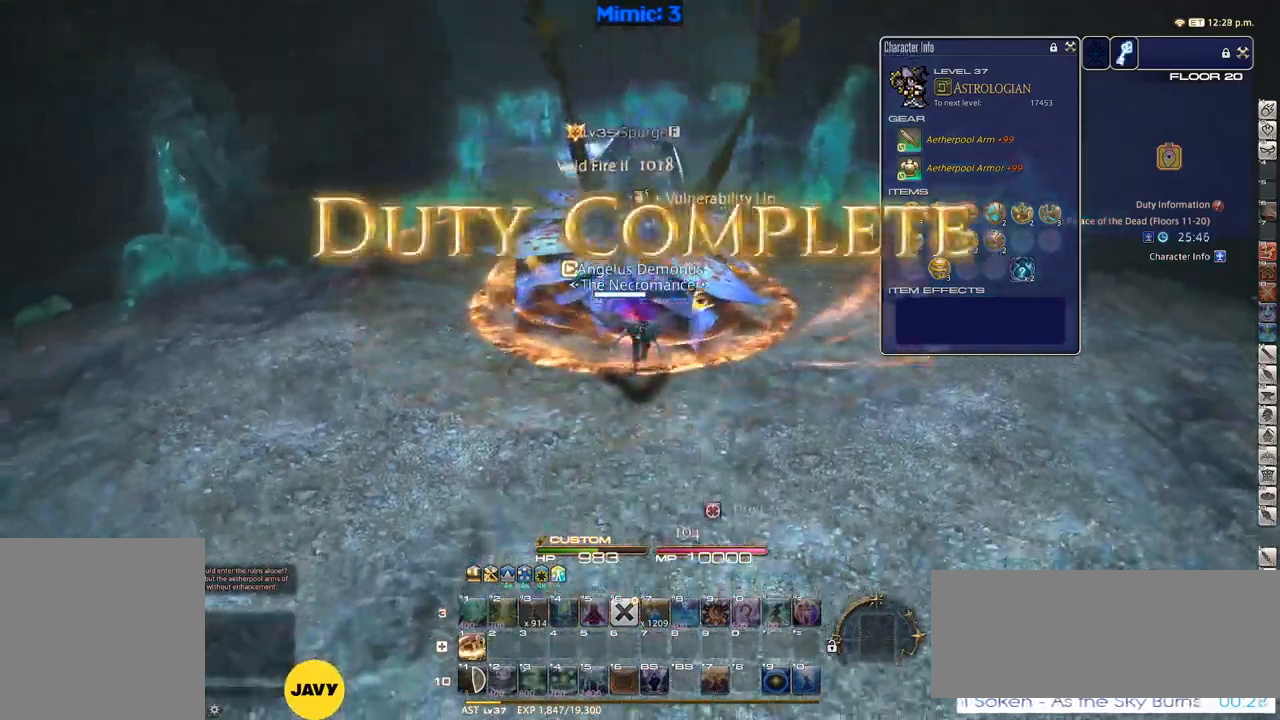
{"keys": ["alt_r"], "events": [[183, "s", "up"], [233, "alt_r", "down"]]}
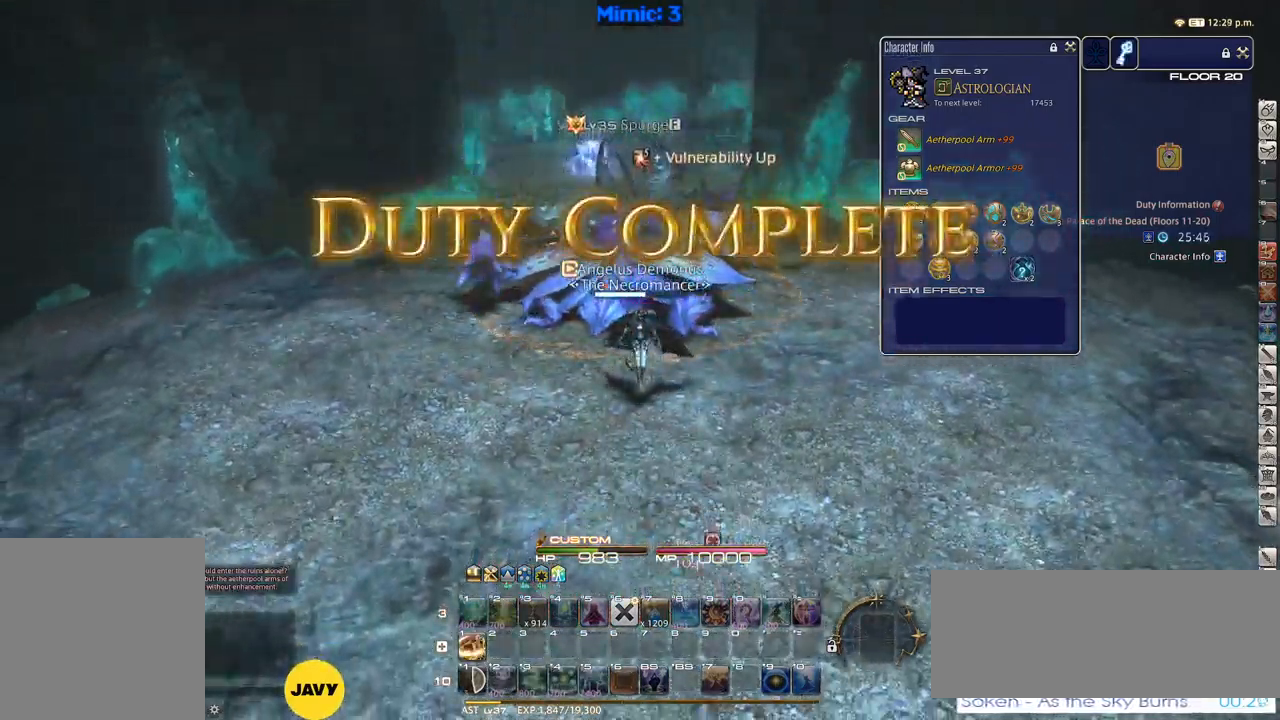
{"keys": [], "events": [[200, "6", "down"], [283, "6", "up"], [283, "alt_r", "up"]]}